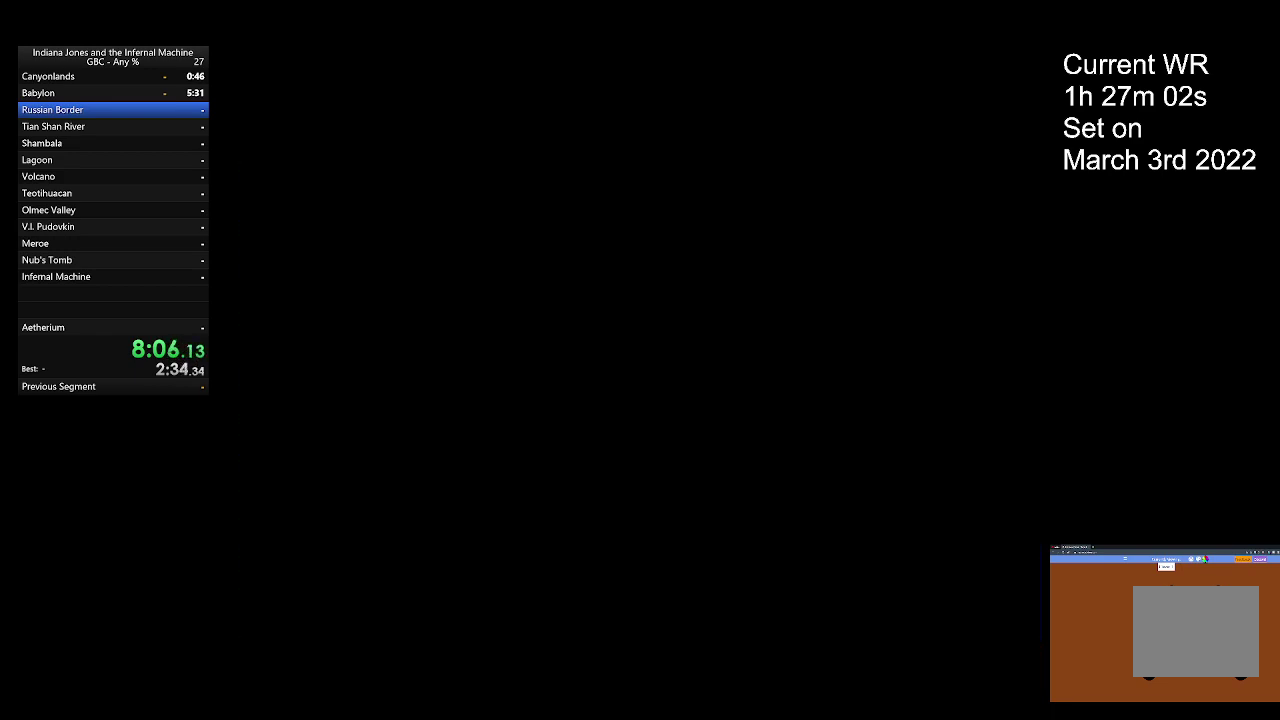
Gameplay with a controller (Xbox layout); each line is a JSON object with the inputs held at the frame after it. "button_events" lists button changes between this image and that frame as [ms after this image, input, new state], when the widget could be followed in between (sticks are given only as held states). Not read: R3 right_stick.
{"buttons": [], "left_stick": "center", "button_events": [[100, "A", "down"], [200, "A", "up"], [333, "A", "down"], [400, "A", "up"]]}
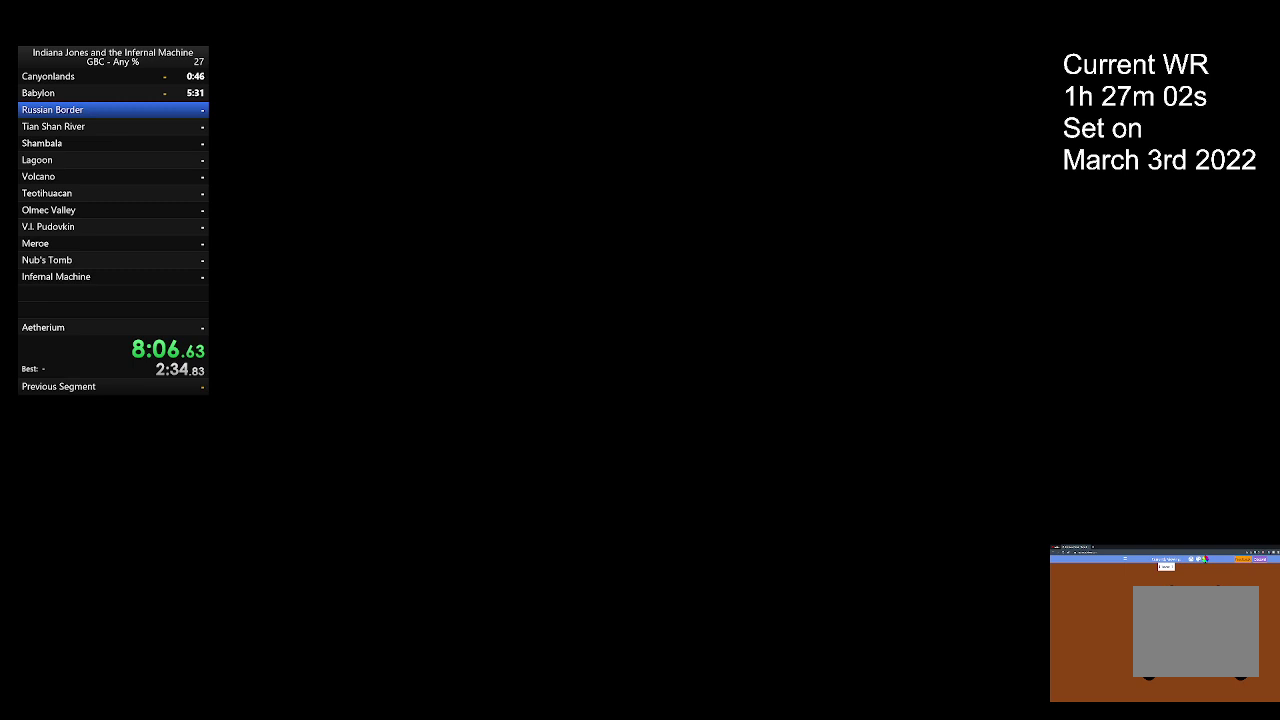
{"buttons": ["A"], "left_stick": "center", "button_events": [[33, "A", "down"], [133, "A", "up"], [433, "A", "down"]]}
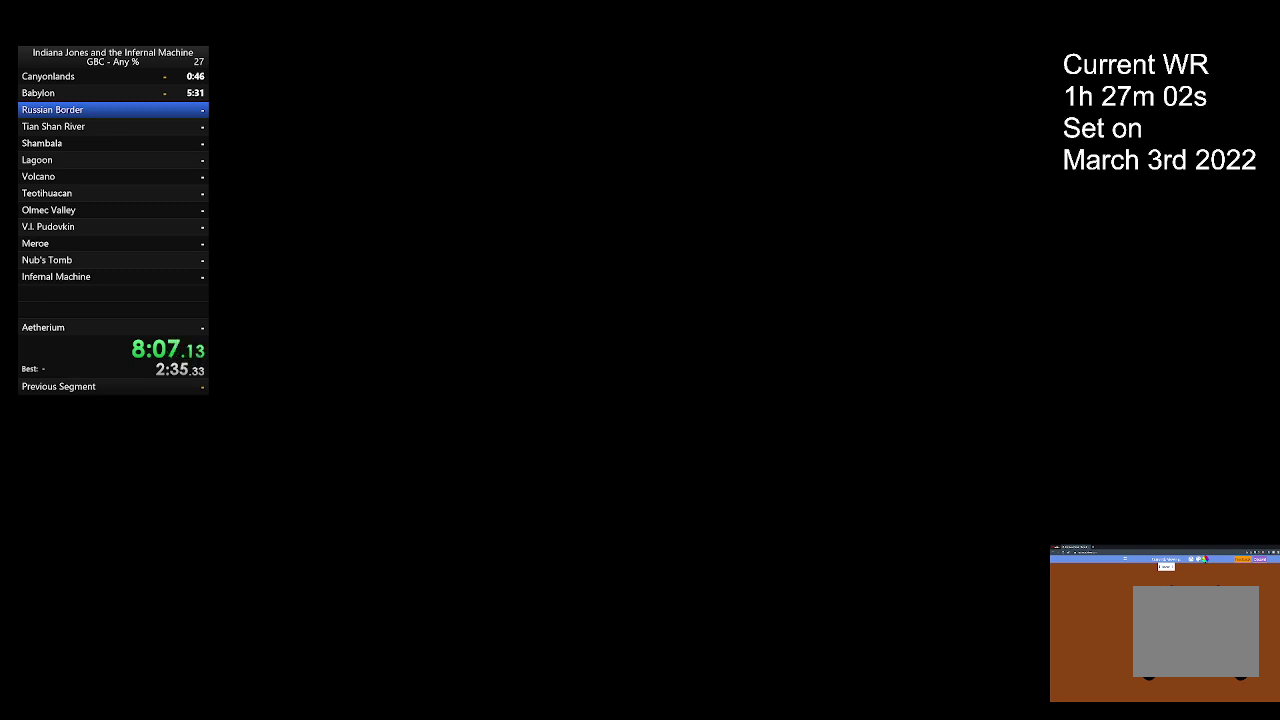
{"buttons": [], "left_stick": "center", "button_events": [[33, "A", "up"], [133, "A", "down"], [300, "A", "up"]]}
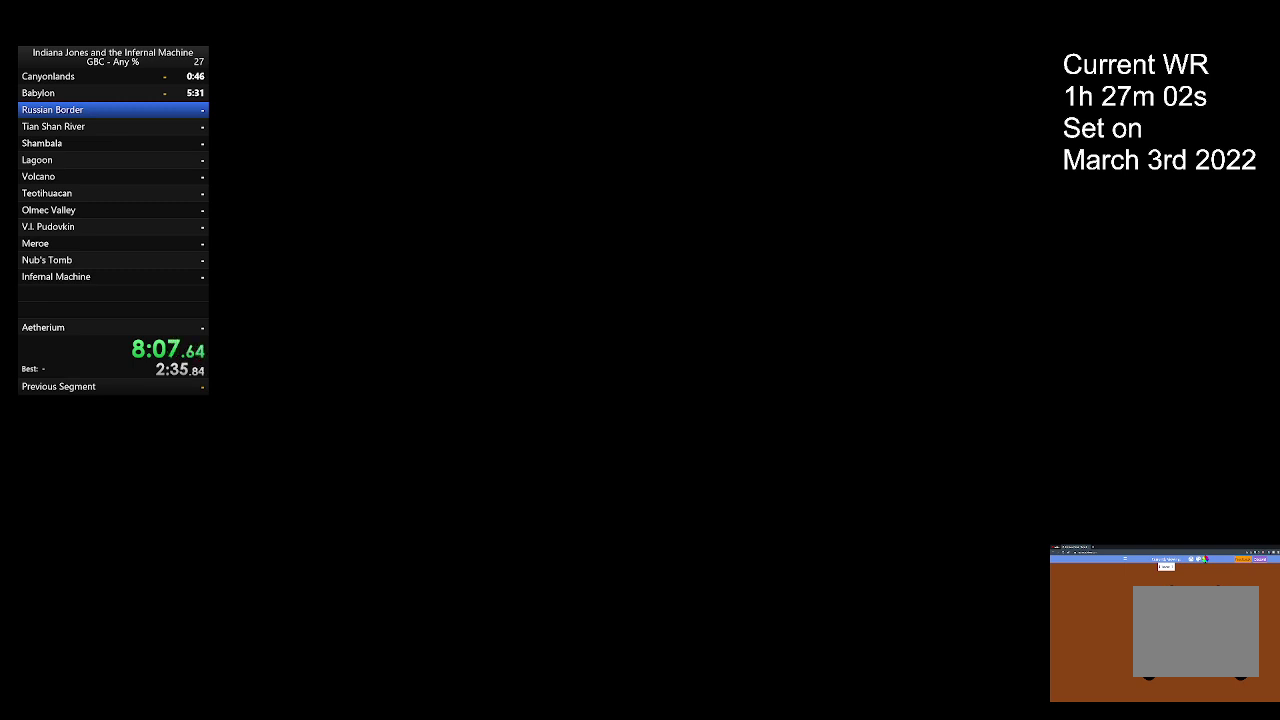
{"buttons": [], "left_stick": "center", "button_events": []}
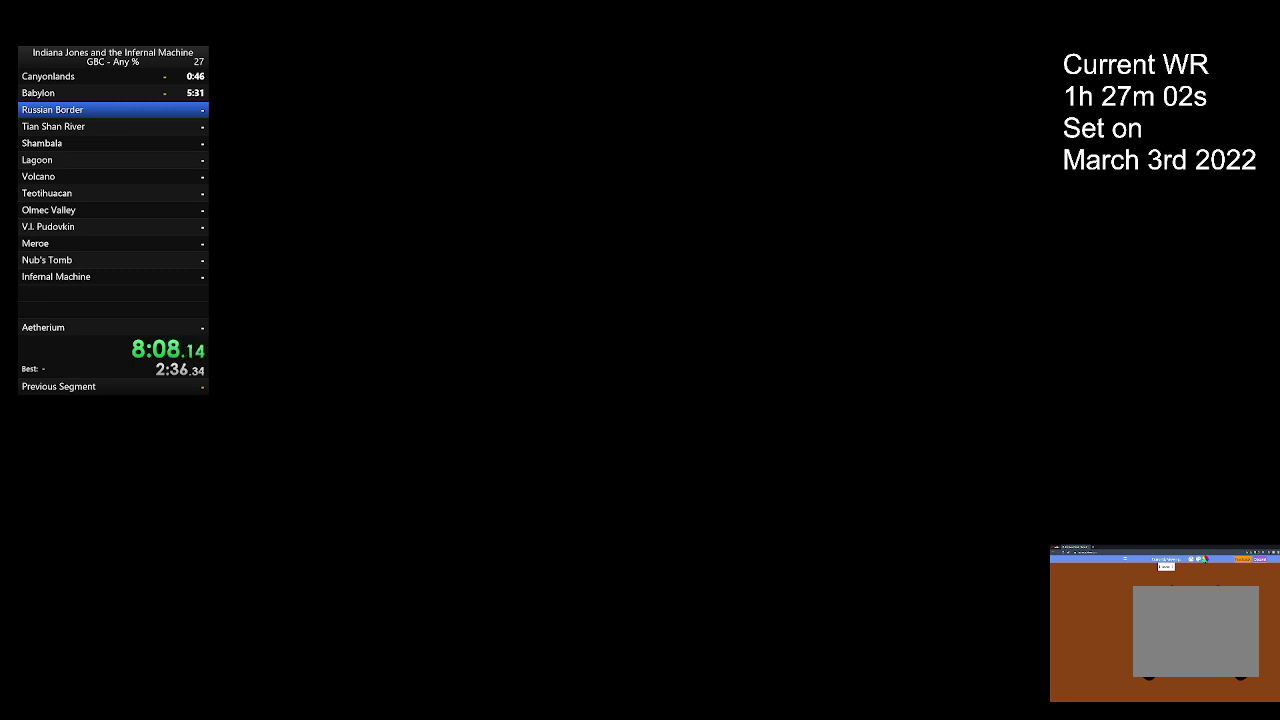
{"buttons": [], "left_stick": "center", "button_events": []}
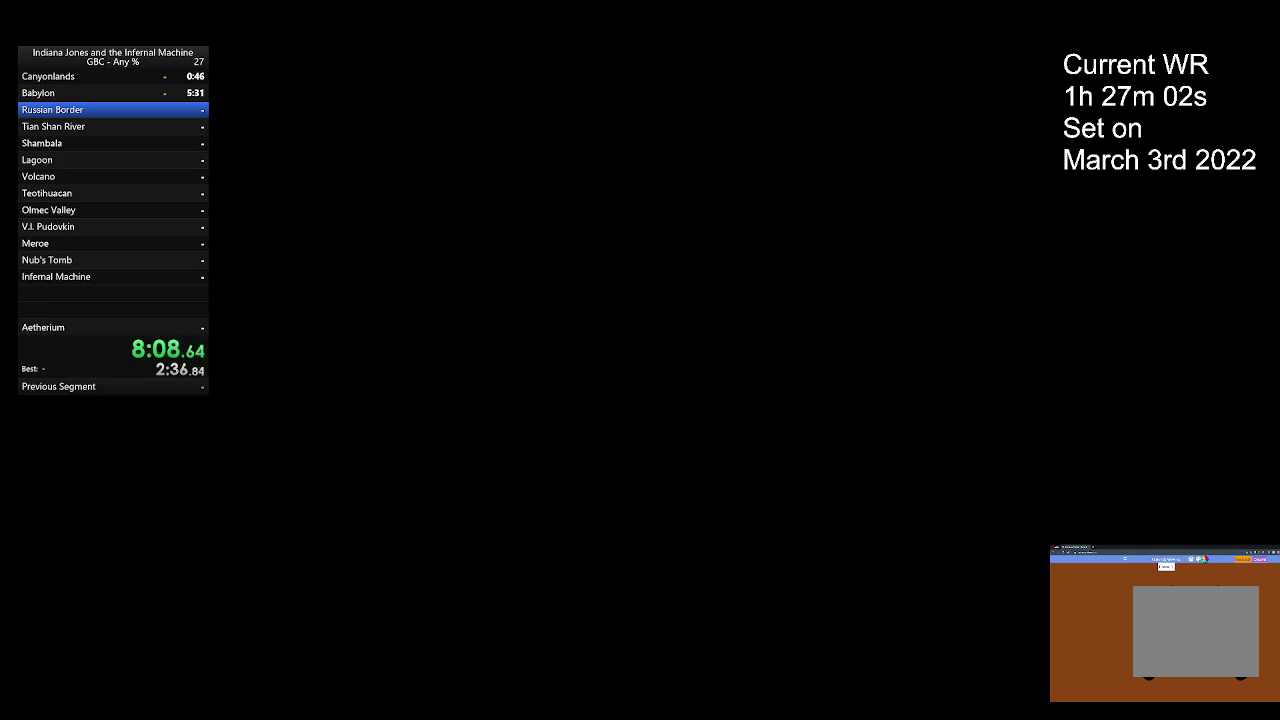
{"buttons": [], "left_stick": "center", "button_events": []}
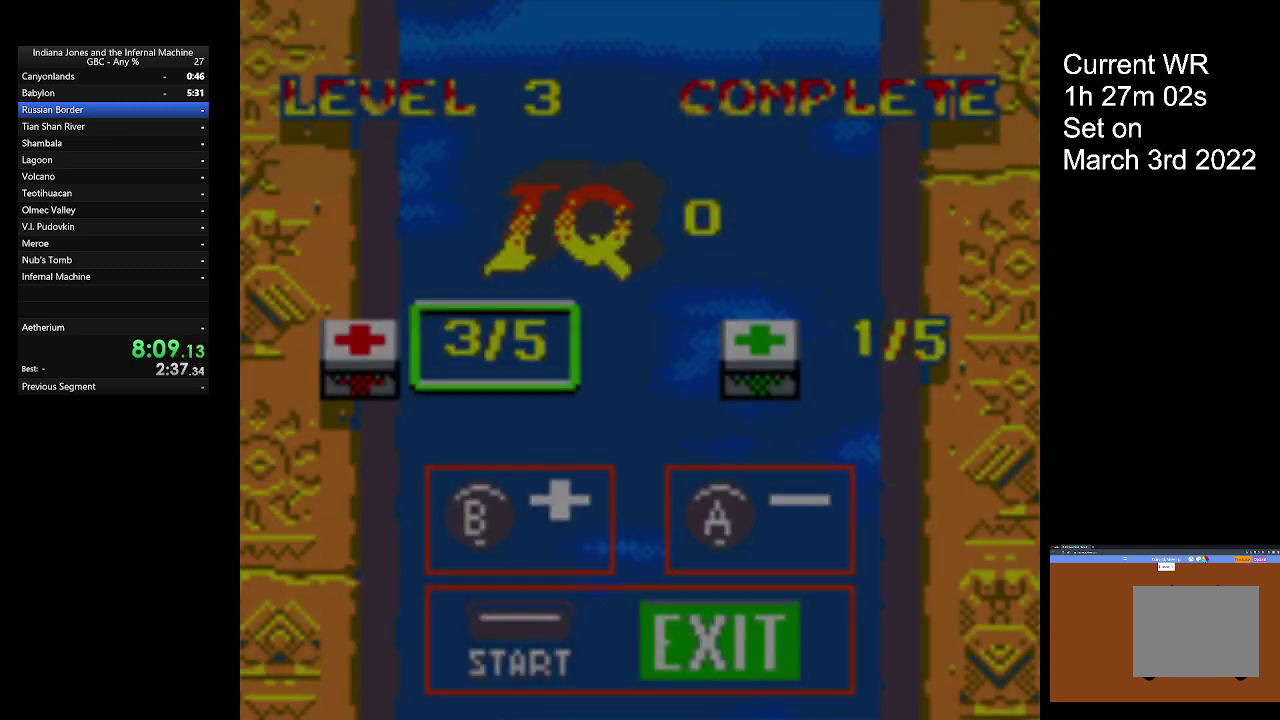
{"buttons": [], "left_stick": "center"}
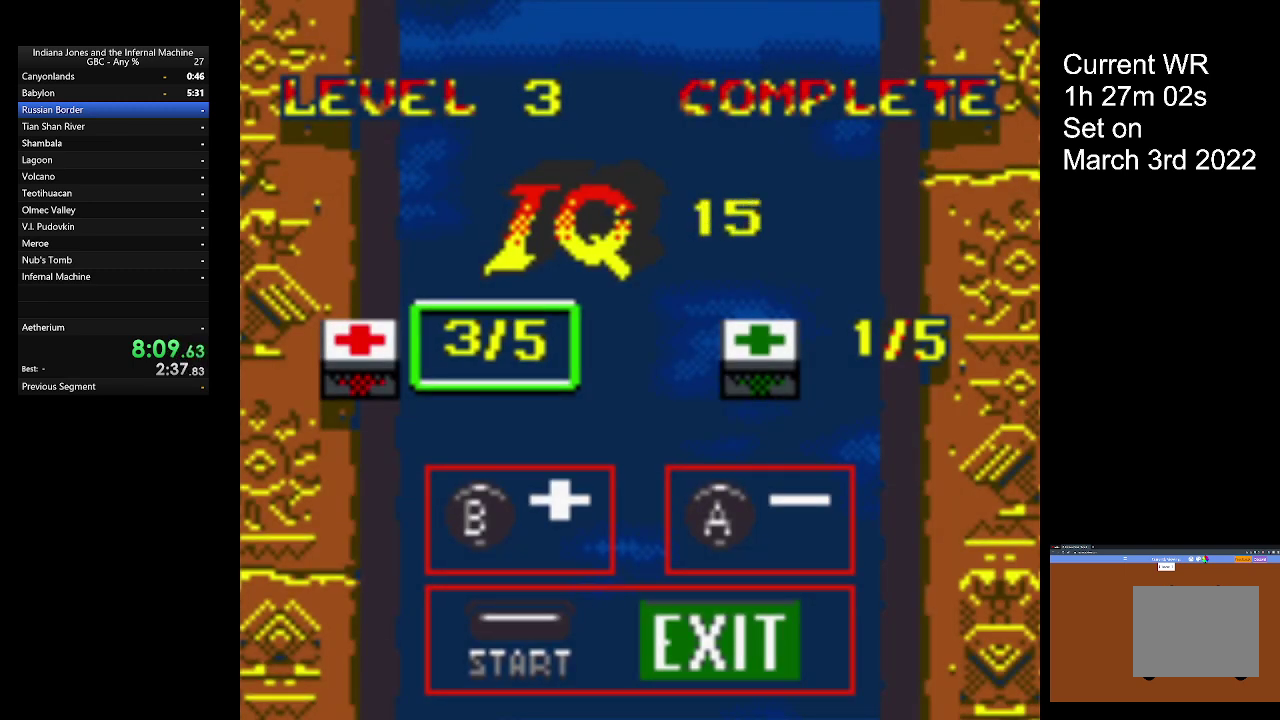
{"buttons": ["START"], "left_stick": "center"}
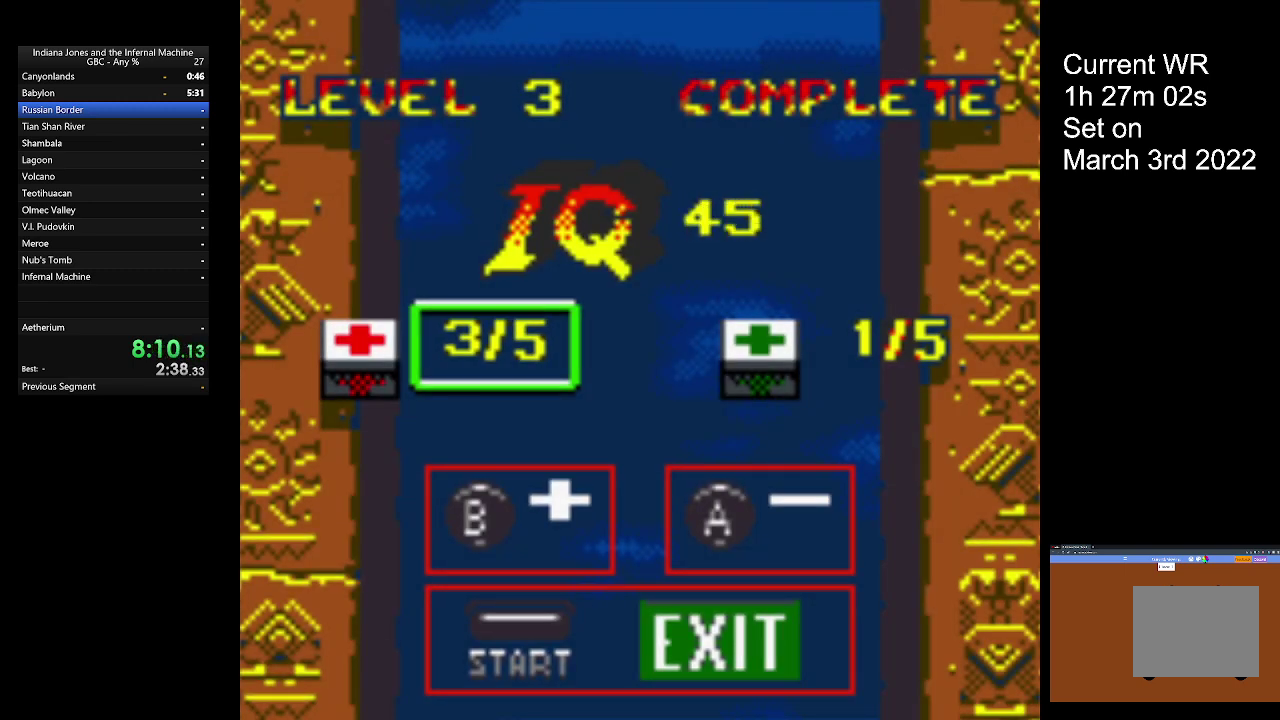
{"buttons": [], "left_stick": "center", "button_events": [[100, "START", "up"]]}
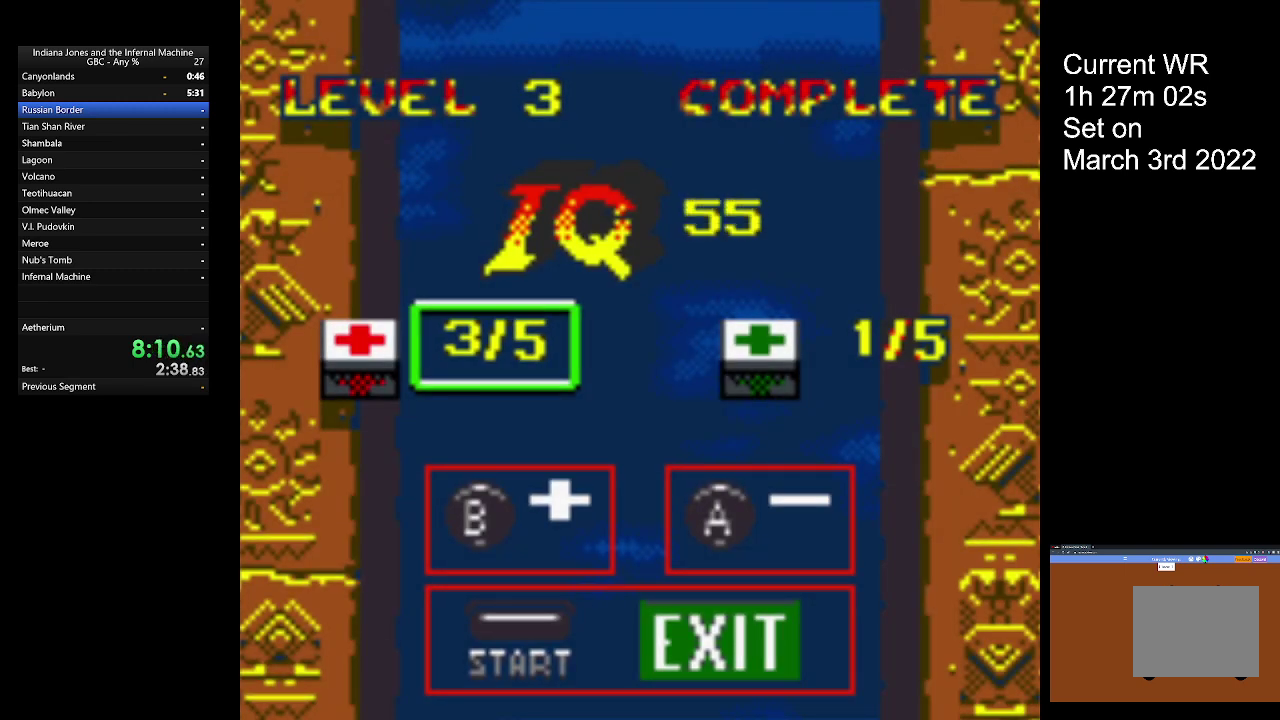
{"buttons": ["START"], "left_stick": "center", "button_events": [[167, "START", "down"], [300, "START", "up"], [400, "START", "down"]]}
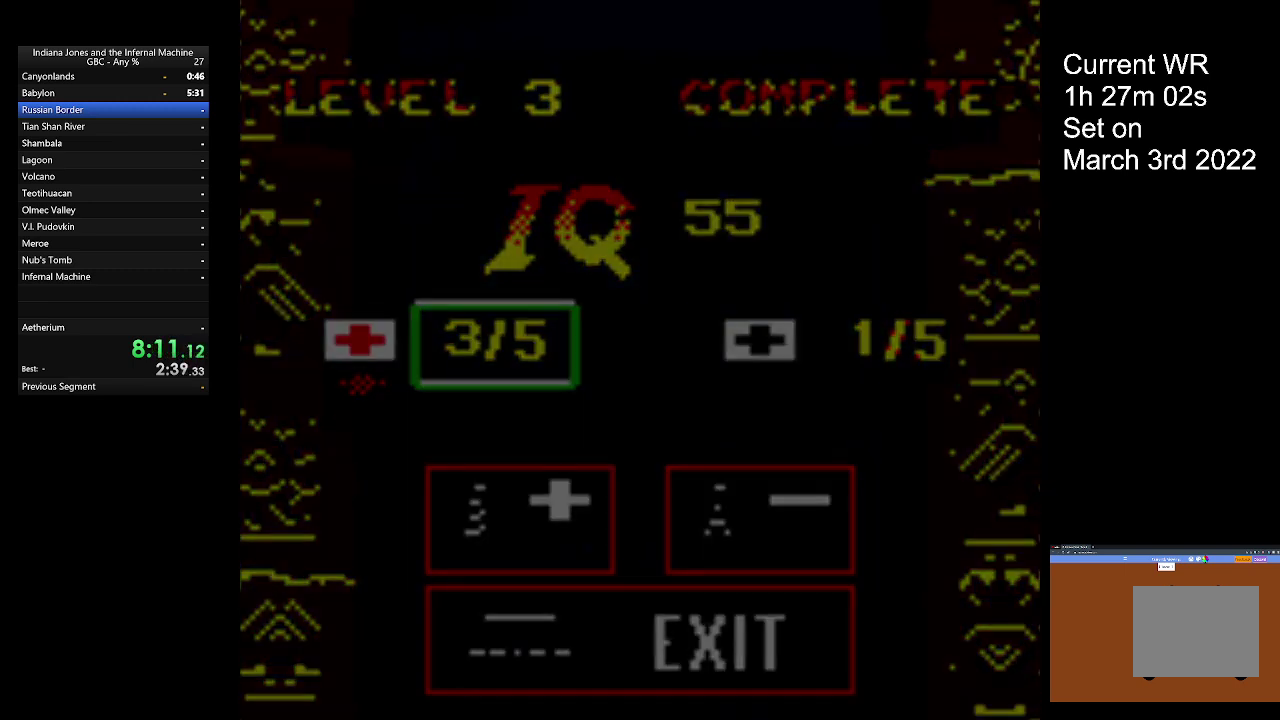
{"buttons": [], "left_stick": "center", "button_events": [[33, "START", "up"], [167, "START", "down"], [267, "START", "up"]]}
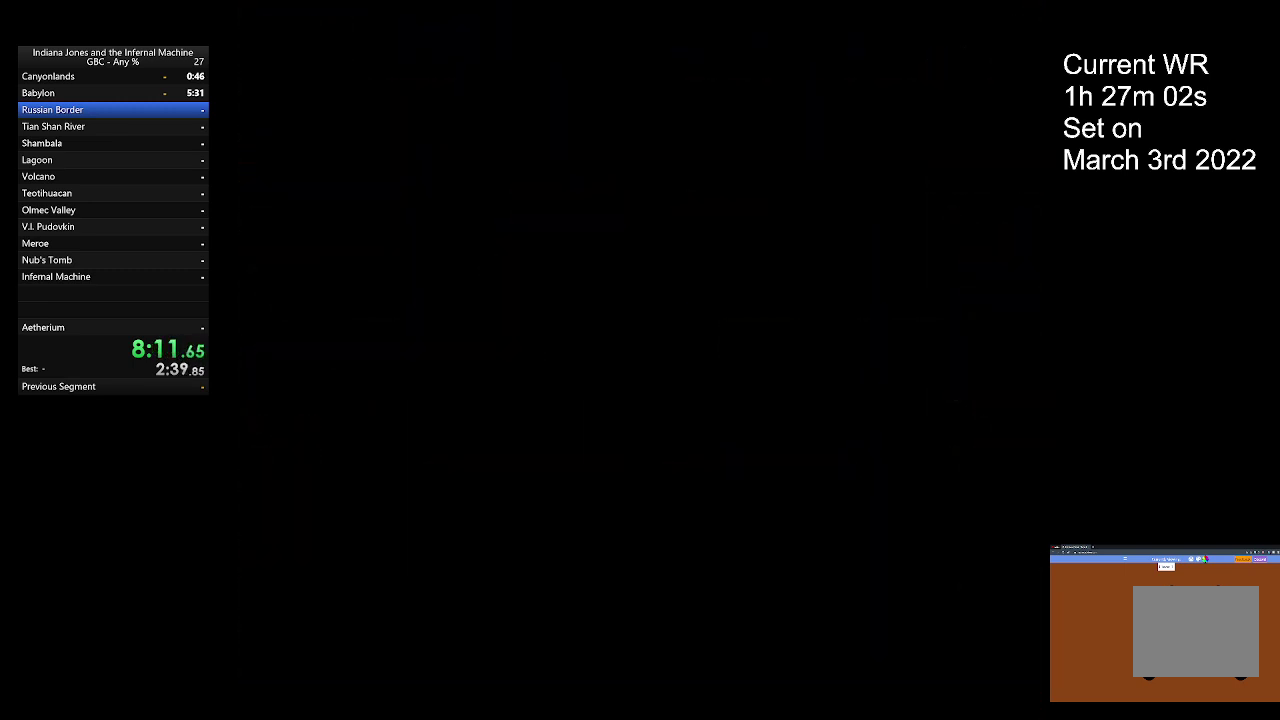
{"buttons": [], "left_stick": "center", "button_events": [[367, "A", "down"], [467, "A", "up"]]}
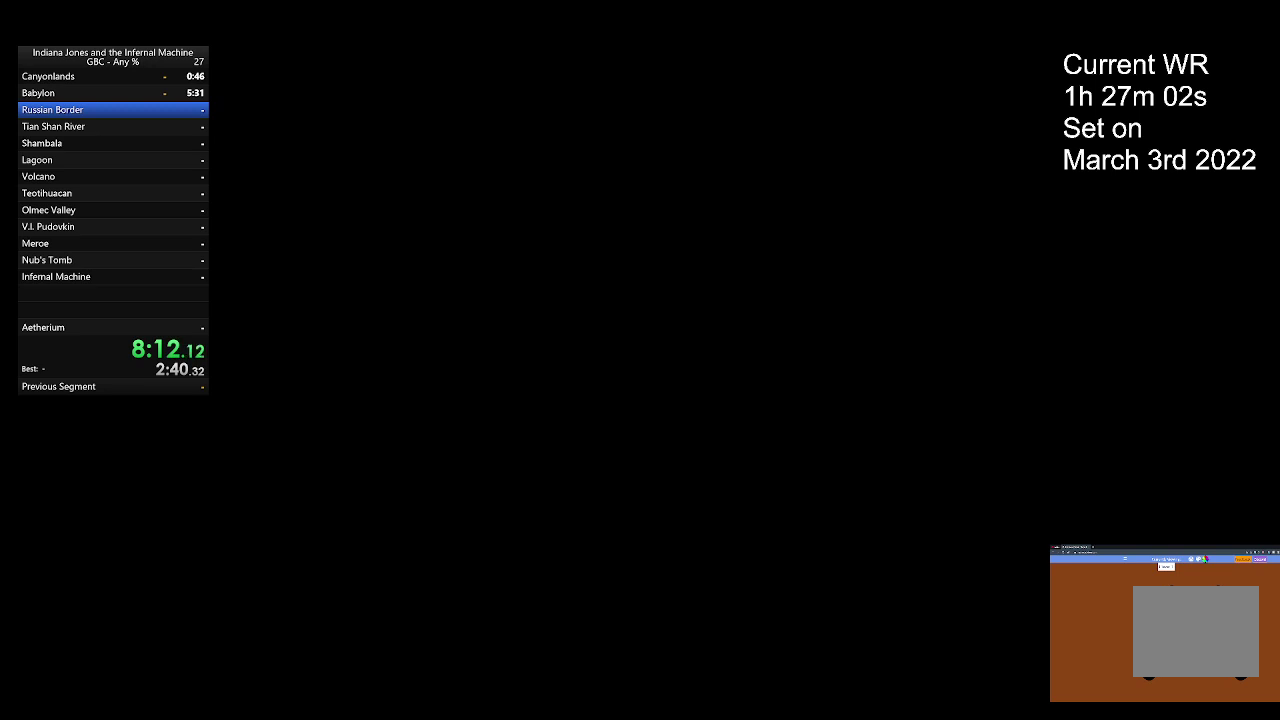
{"buttons": [], "left_stick": "center", "button_events": [[33, "A", "down"], [133, "A", "up"], [233, "A", "down"], [300, "A", "up"], [400, "A", "down"], [500, "A", "up"]]}
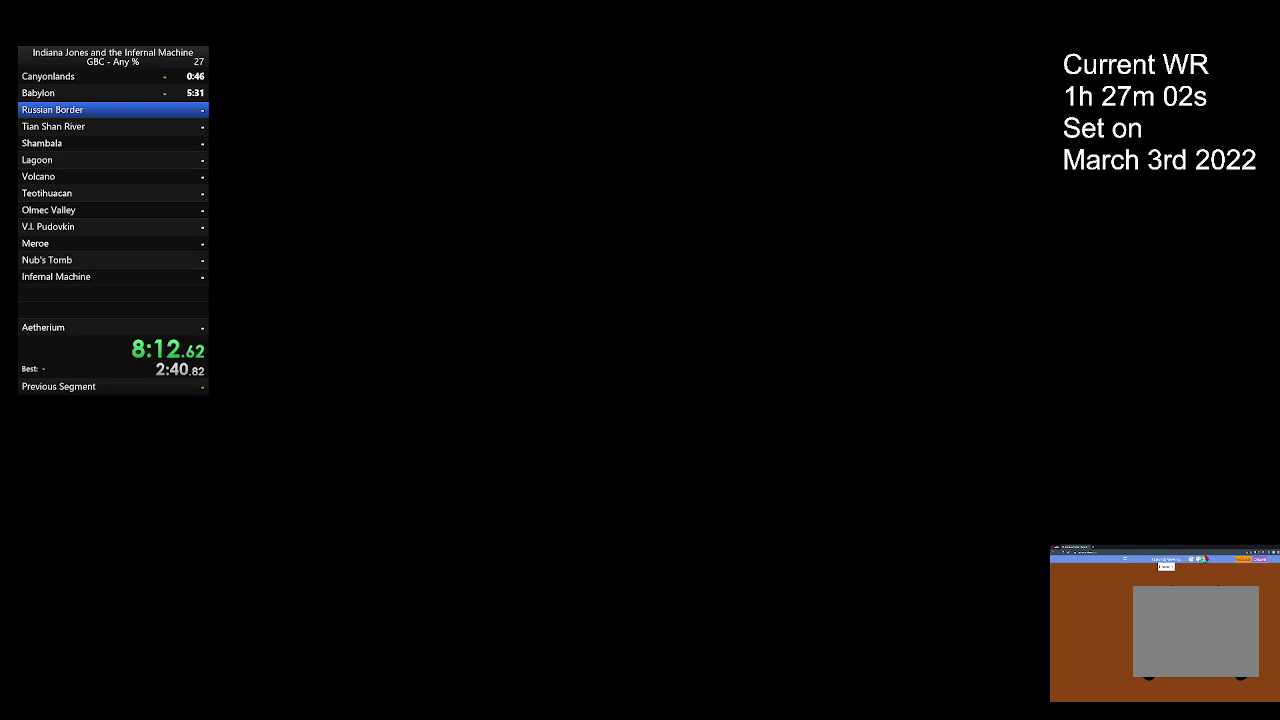
{"buttons": ["A"], "left_stick": "center", "button_events": [[67, "A", "down"], [167, "A", "up"], [233, "A", "down"], [333, "A", "up"], [433, "A", "down"]]}
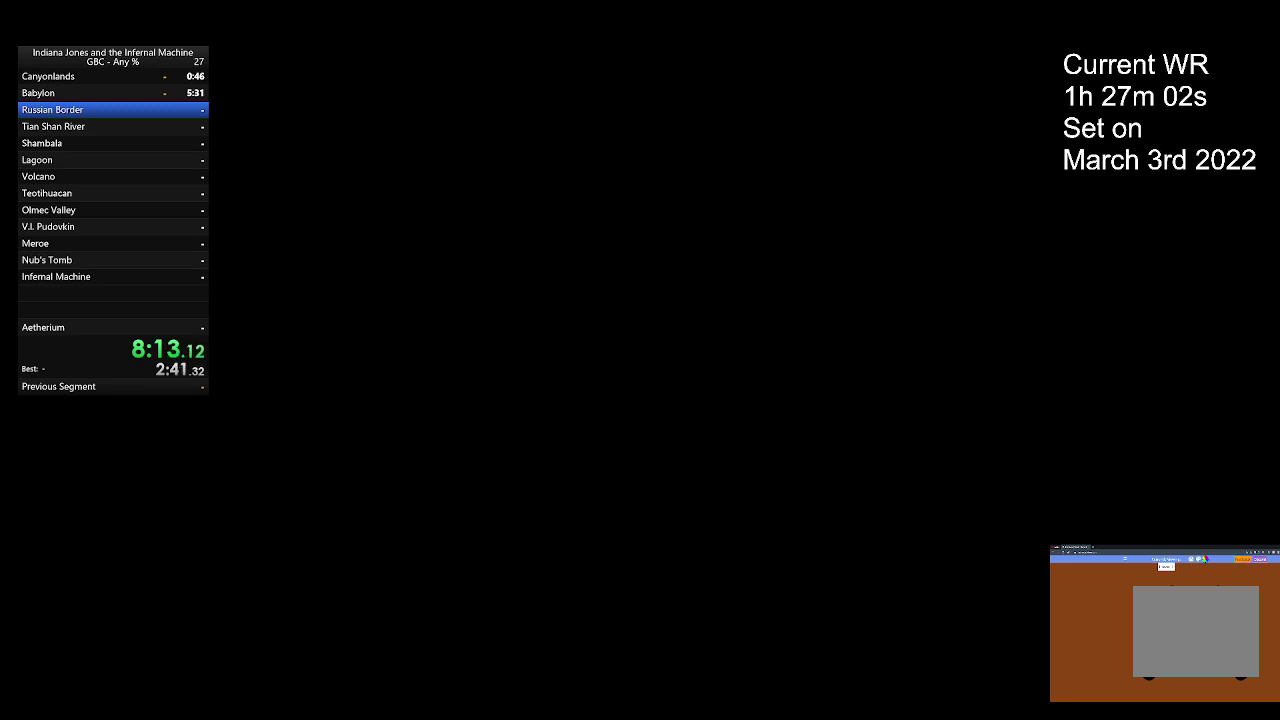
{"buttons": ["A"], "left_stick": "center", "button_events": [[33, "A", "up"], [100, "A", "down"], [233, "A", "up"], [300, "A", "down"], [400, "A", "up"], [500, "A", "down"]]}
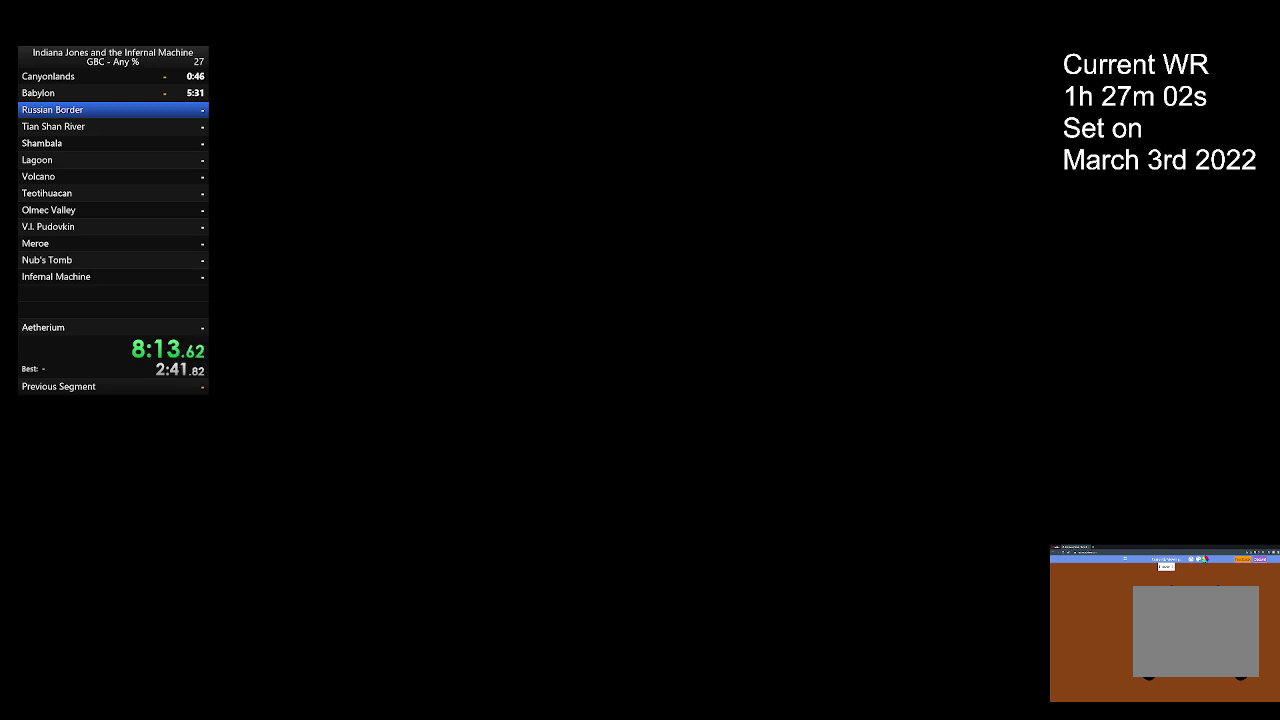
{"buttons": [], "left_stick": "center", "button_events": [[100, "A", "up"], [200, "A", "down"], [300, "A", "up"], [367, "A", "down"], [500, "A", "up"]]}
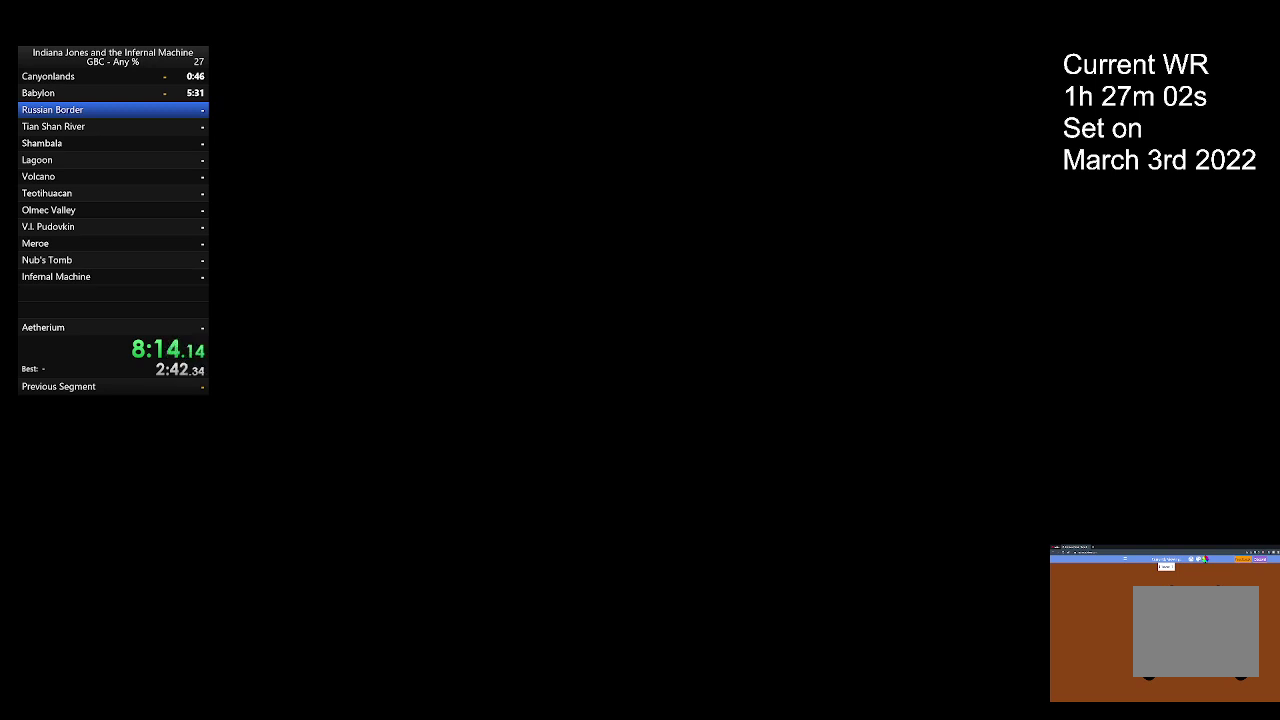
{"buttons": [], "left_stick": "center", "button_events": [[67, "A", "down"], [167, "A", "up"], [233, "A", "down"], [367, "A", "up"], [433, "A", "down"], [500, "A", "up"]]}
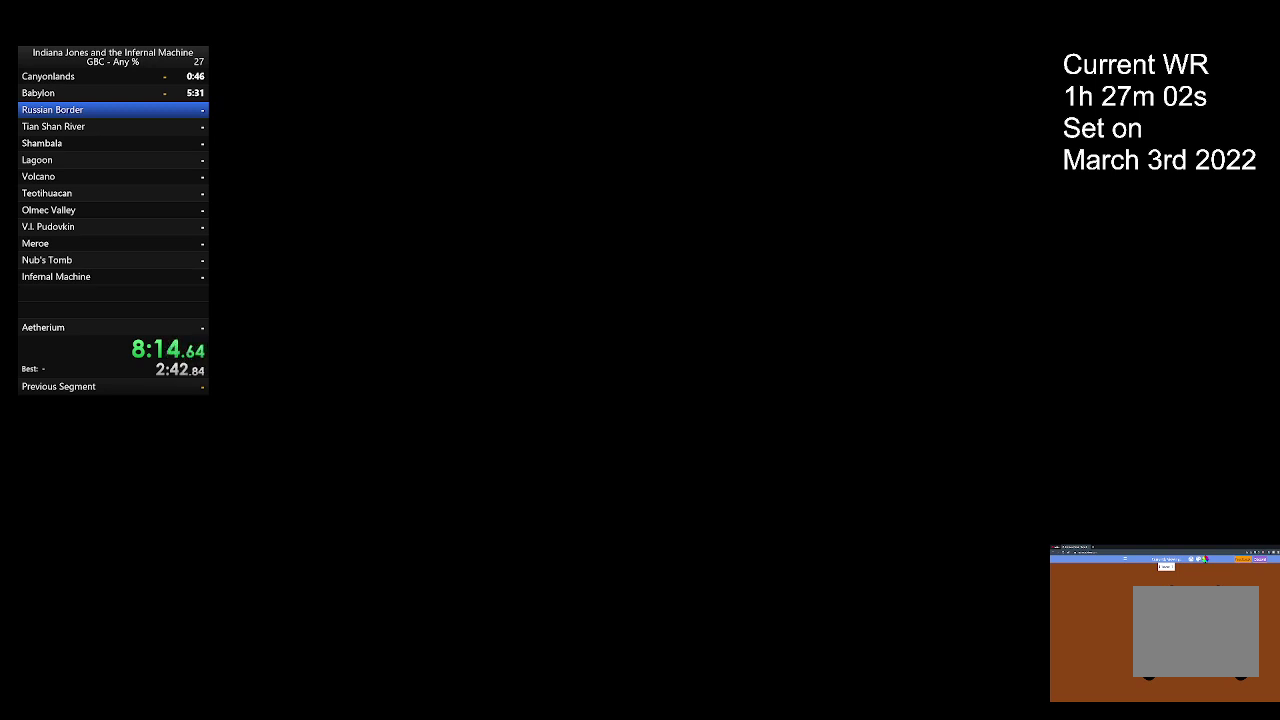
{"buttons": ["A"], "left_stick": "center", "button_events": [[100, "A", "down"], [200, "A", "up"], [267, "A", "down"], [400, "A", "up"], [467, "A", "down"]]}
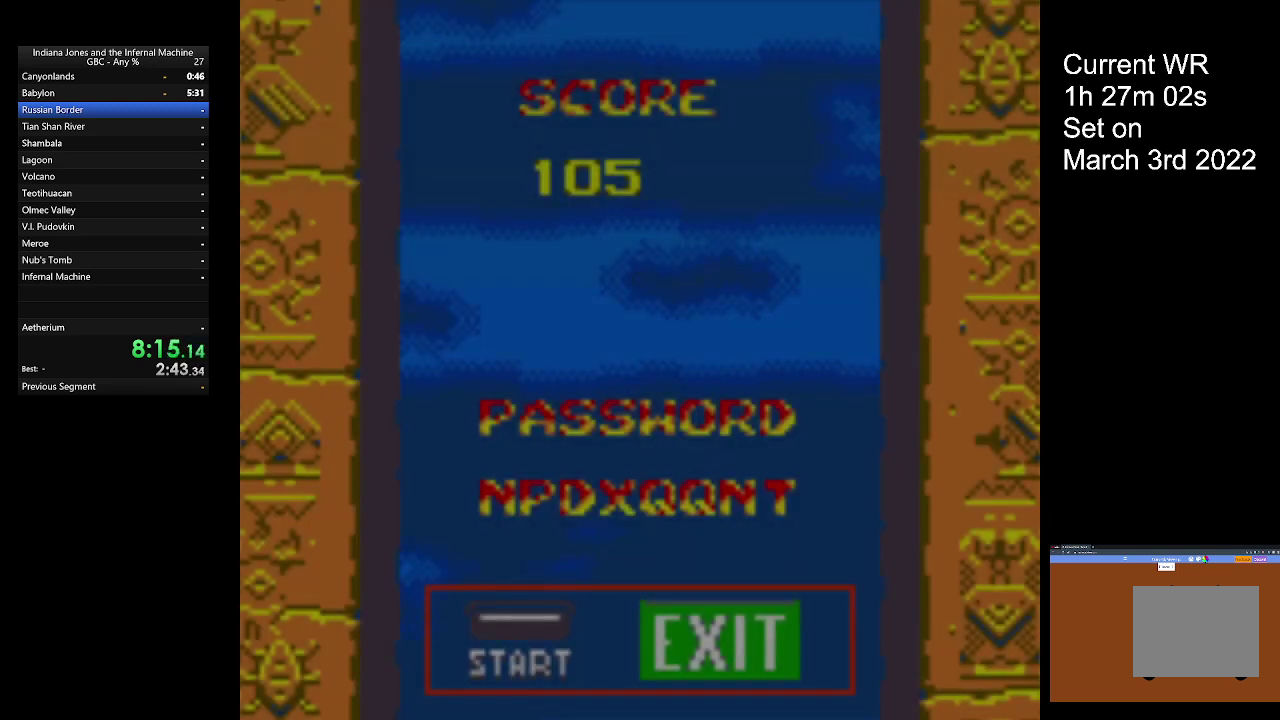
{"buttons": [], "left_stick": "center", "button_events": [[100, "A", "up"], [167, "A", "down"], [267, "A", "up"], [333, "A", "down"], [433, "A", "up"]]}
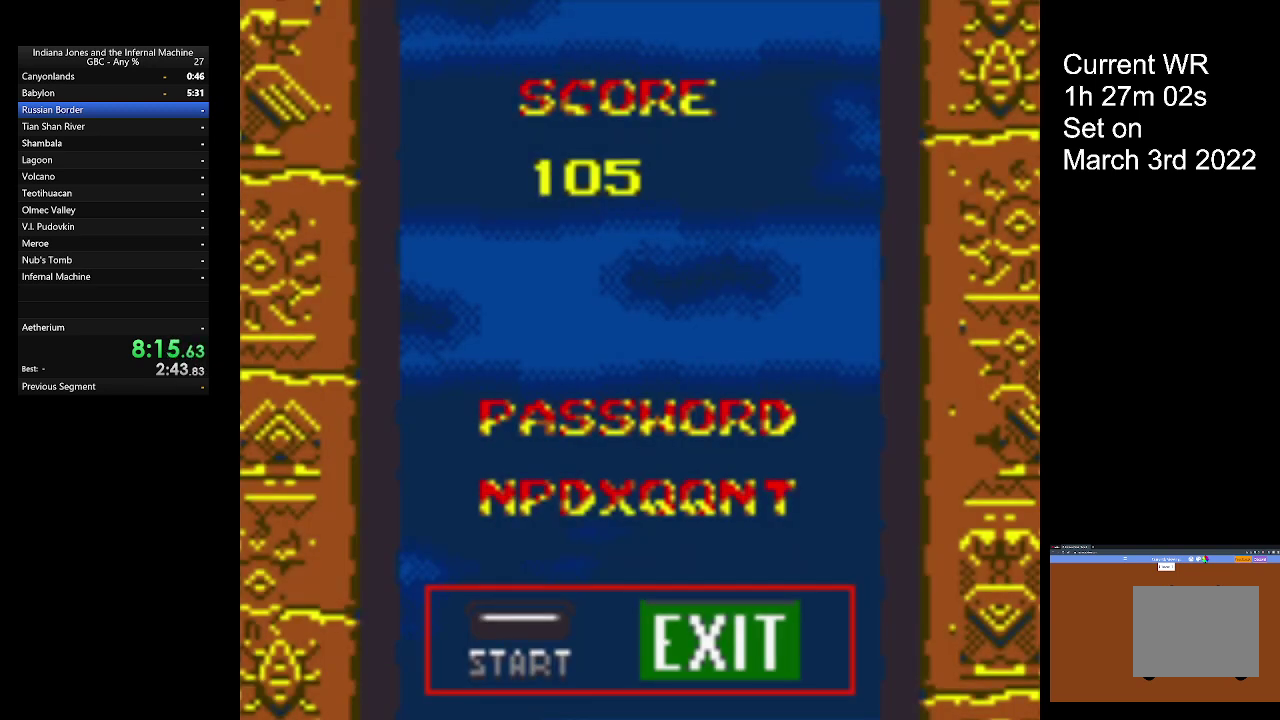
{"buttons": [], "left_stick": "center", "button_events": [[333, "START", "down"], [467, "START", "up"]]}
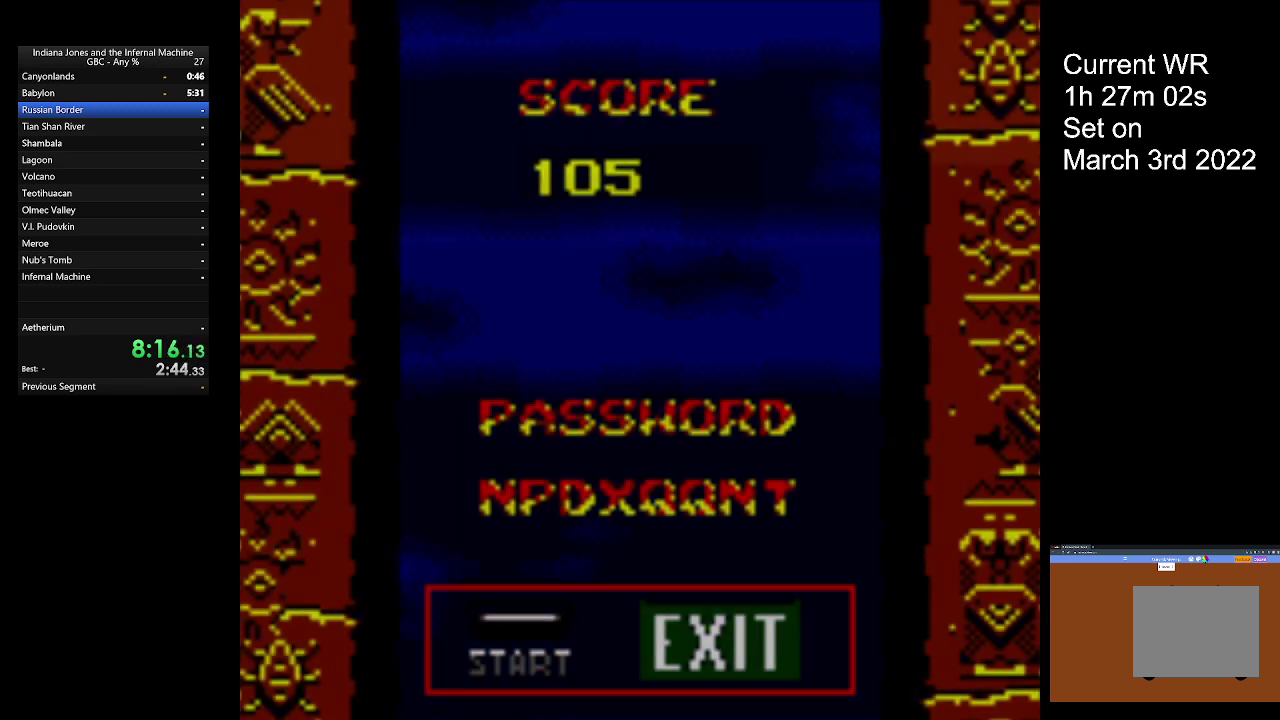
{"buttons": ["A"], "left_stick": "center", "button_events": [[67, "X", "down"], [100, "A", "down"], [167, "A", "up"], [200, "X", "up"], [267, "A", "down"], [400, "A", "up"], [467, "A", "down"]]}
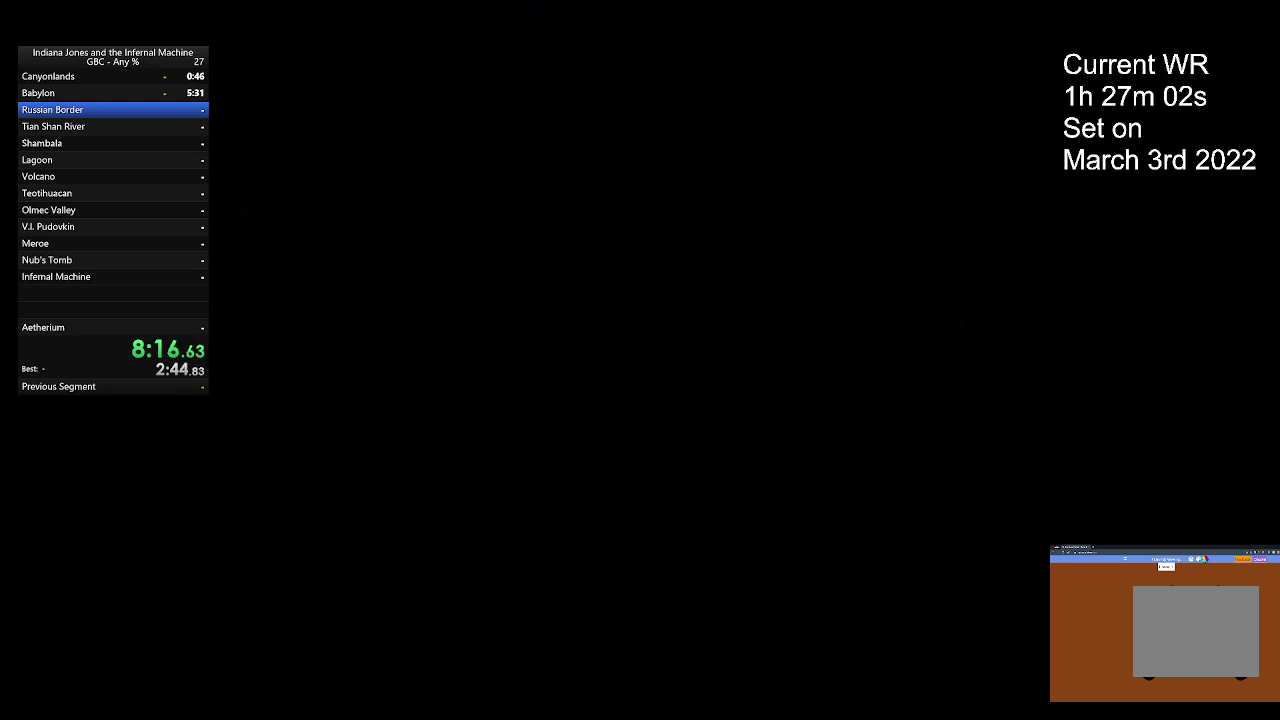
{"buttons": ["A"], "left_stick": "center", "button_events": [[67, "A", "up"], [133, "A", "down"], [233, "A", "up"], [333, "A", "down"], [400, "A", "up"], [500, "A", "down"]]}
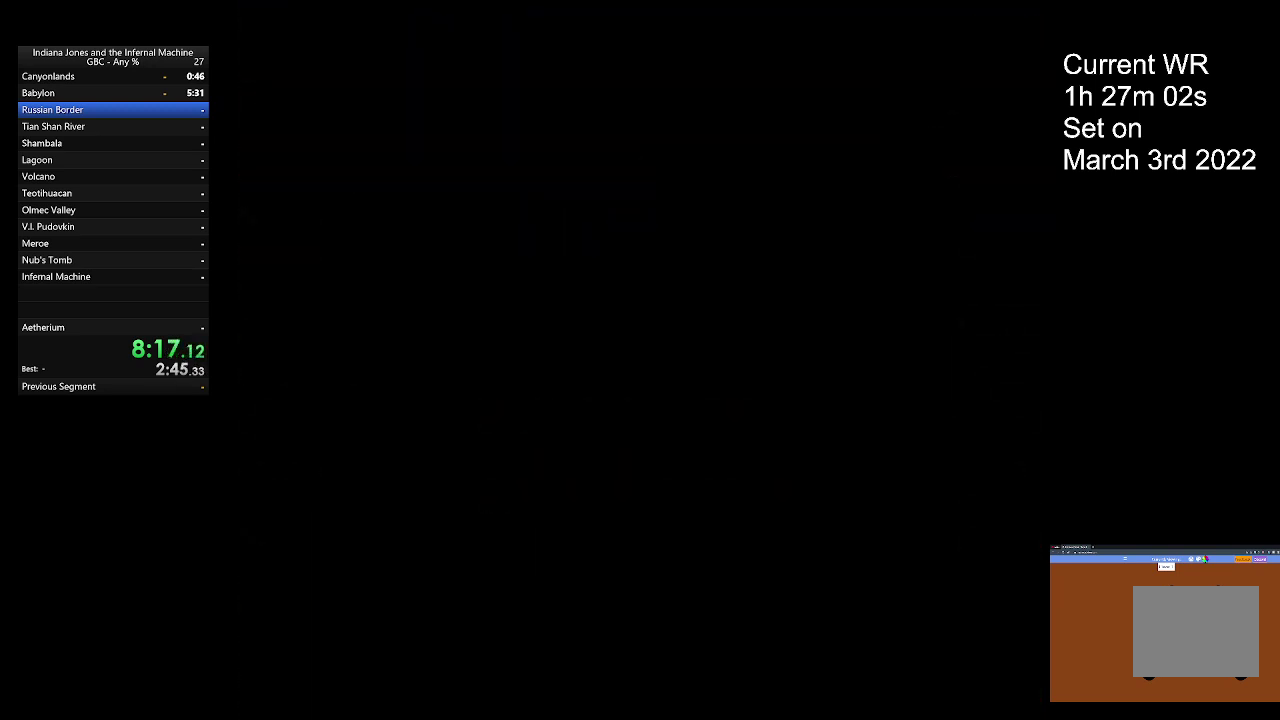
{"buttons": ["A"], "left_stick": "center", "button_events": [[67, "A", "up"], [133, "A", "down"], [267, "A", "up"], [333, "A", "down"], [400, "A", "up"], [500, "A", "down"]]}
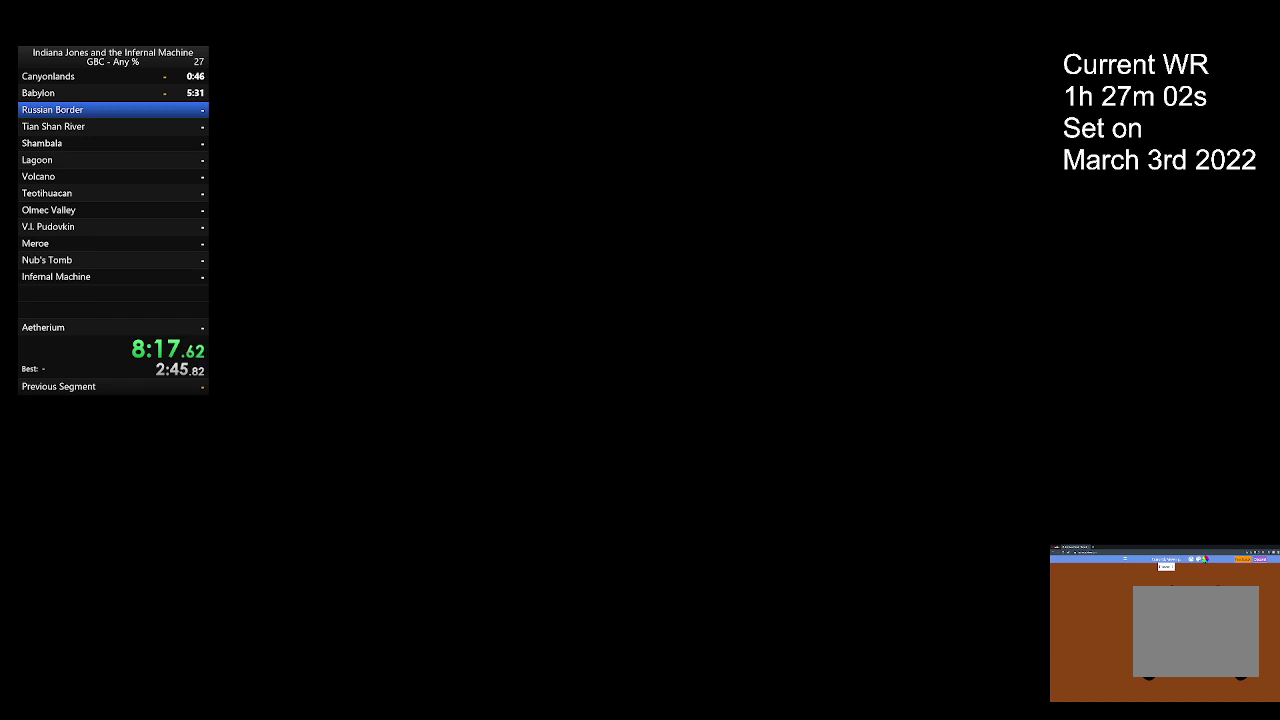
{"buttons": [], "left_stick": "center", "button_events": [[67, "A", "up"], [167, "A", "down"], [300, "A", "up"], [367, "A", "down"], [467, "A", "up"]]}
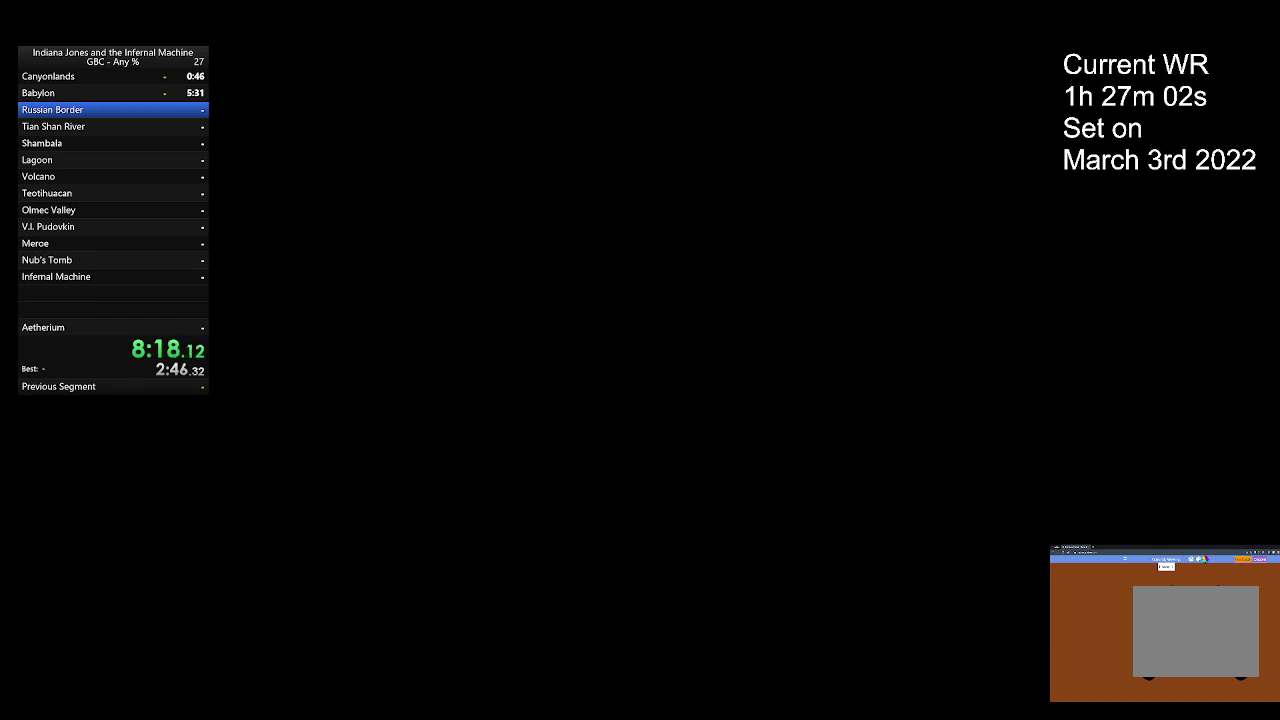
{"buttons": ["A"], "left_stick": "center", "button_events": [[33, "A", "down"], [167, "A", "up"], [233, "A", "down"], [367, "A", "up"], [467, "A", "down"]]}
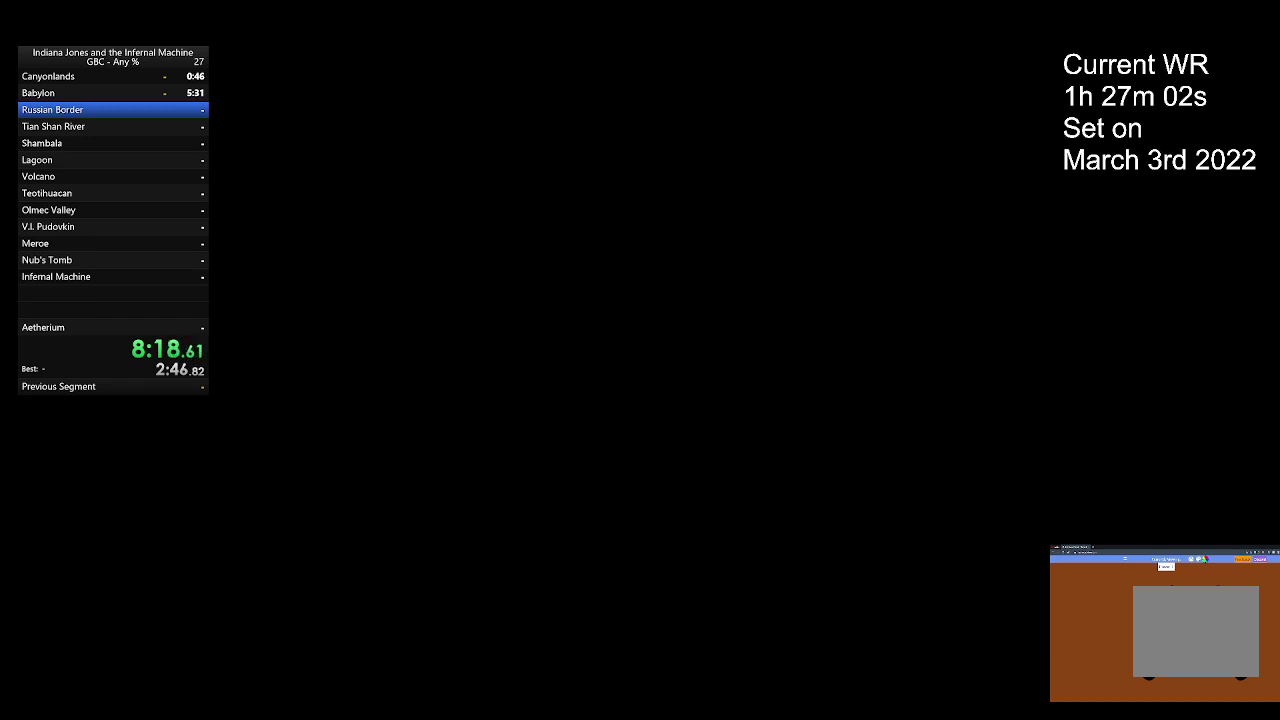
{"buttons": [], "left_stick": "center", "button_events": [[67, "A", "up"], [133, "A", "down"], [233, "A", "up"], [333, "A", "down"], [433, "A", "up"]]}
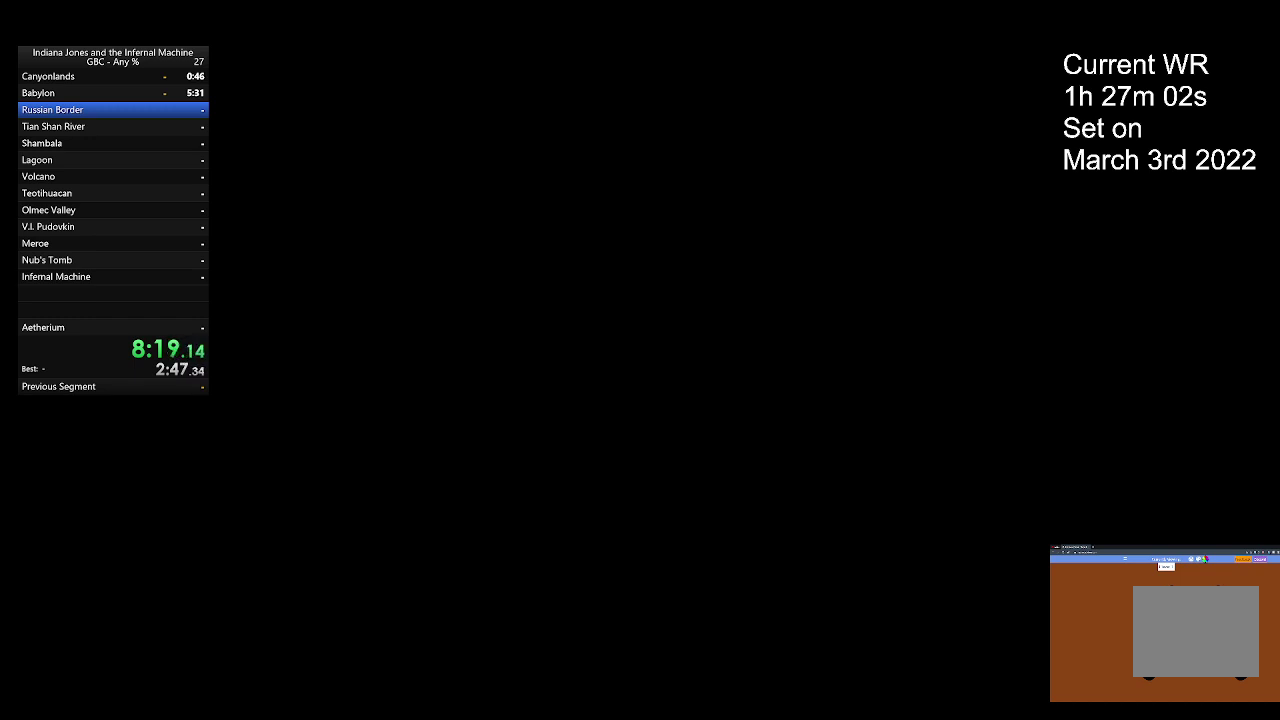
{"buttons": ["A"], "left_stick": "center", "button_events": [[33, "A", "down"], [133, "A", "up"], [233, "A", "down"], [333, "A", "up"], [433, "A", "down"]]}
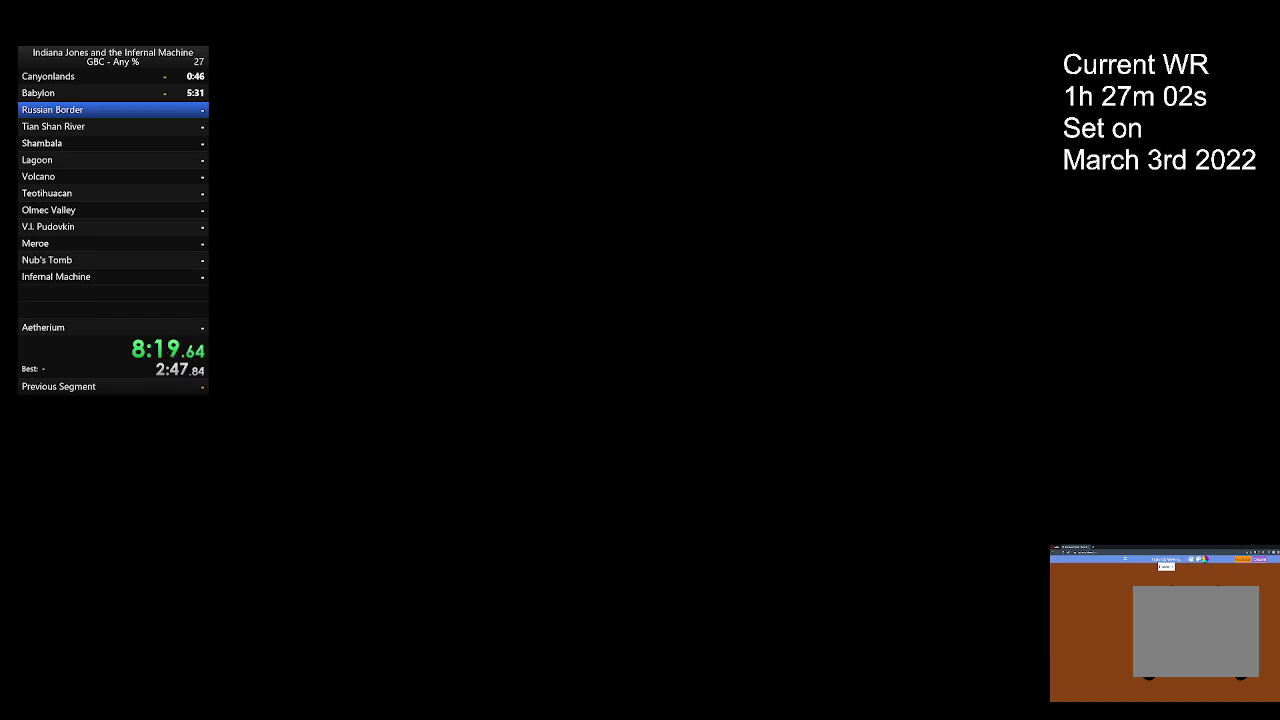
{"buttons": ["A"], "left_stick": "center", "button_events": [[33, "A", "up"], [133, "A", "down"], [233, "A", "up"], [300, "A", "down"], [400, "A", "up"], [500, "A", "down"]]}
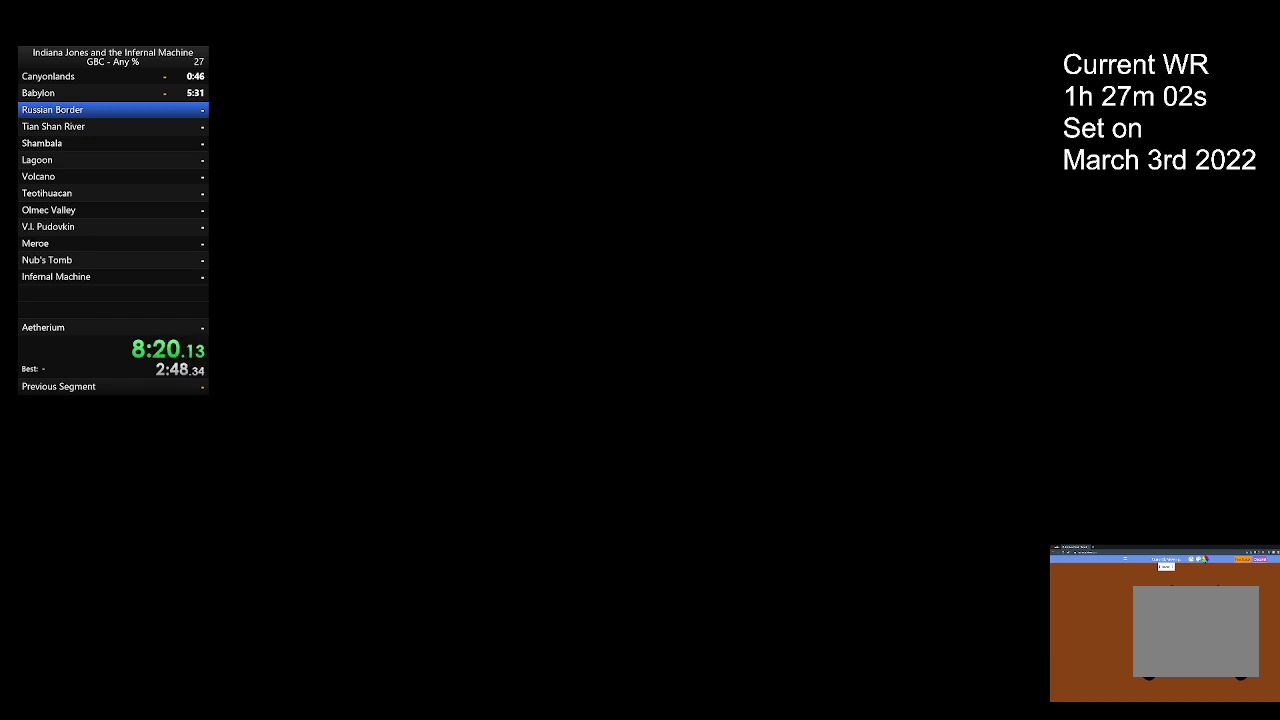
{"buttons": [], "left_stick": "center", "button_events": [[100, "A", "up"], [200, "A", "down"], [300, "A", "up"], [367, "A", "down"], [500, "A", "up"]]}
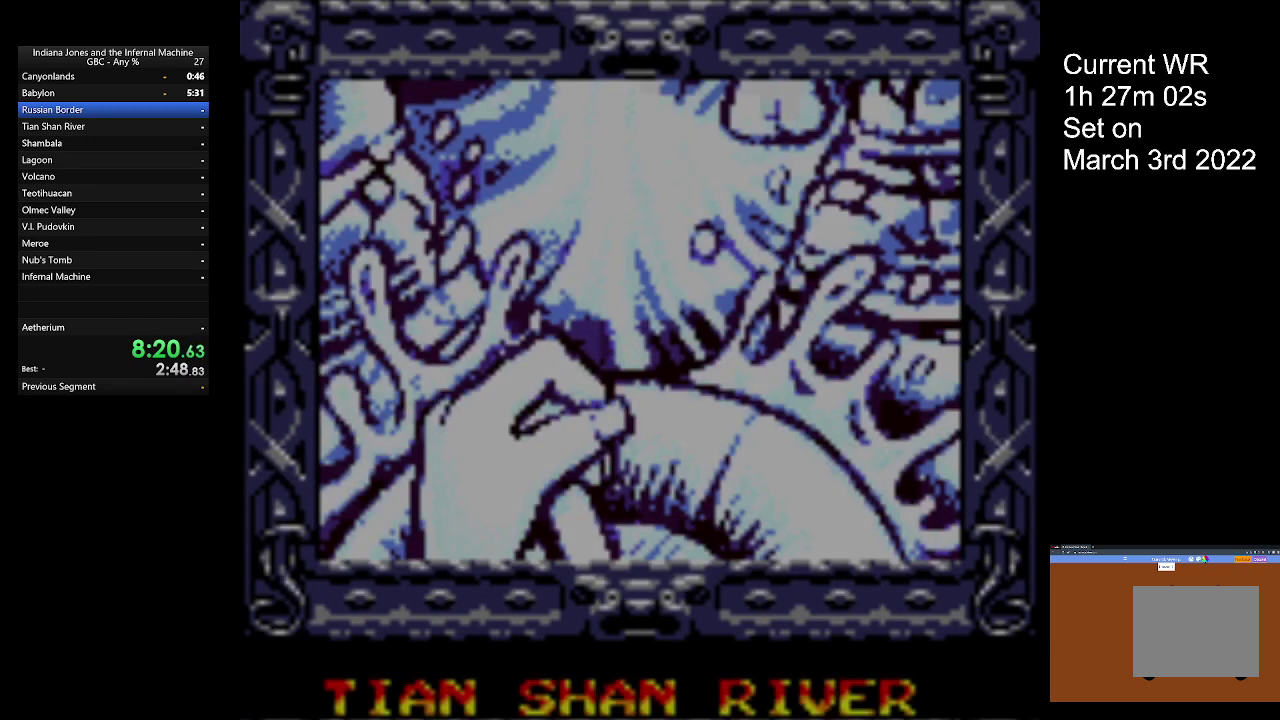
{"buttons": ["A"], "left_stick": "center", "button_events": [[100, "A", "down"], [233, "A", "up"], [300, "A", "down"], [400, "A", "up"], [467, "A", "down"]]}